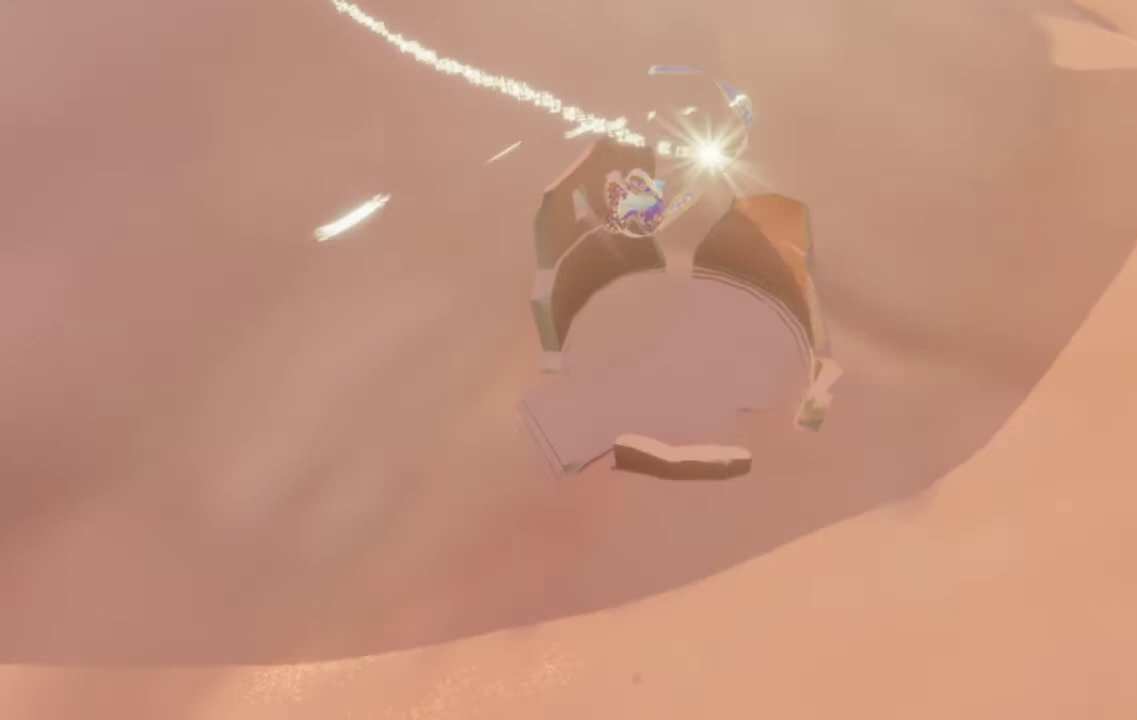
Gameplay with a controller (Xbox layout); each line is a JSON object with the inputs held at the frame after it. "events" lists button and stick changes between this image and that frame as [ms after this image, input, new state], when the widget could be followed in between. Not read: L1 L3 R1 R3.
{"buttons": [], "left_stick": "up", "right_stick": "down-left", "events": []}
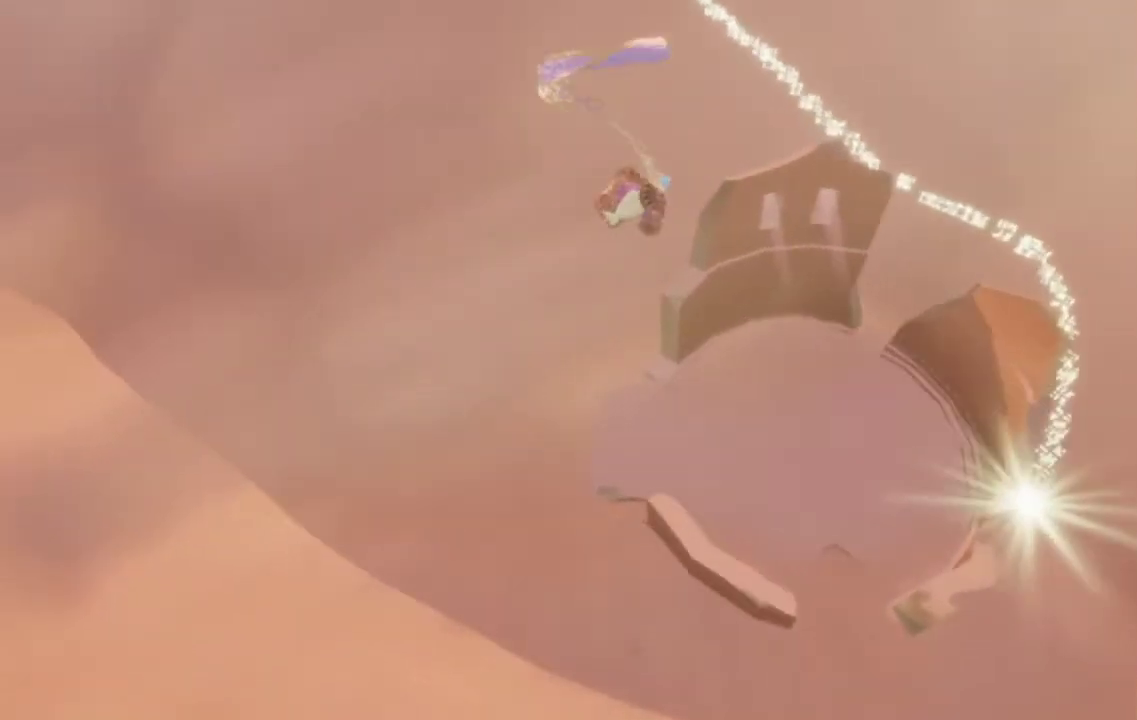
{"buttons": [], "left_stick": "up", "right_stick": "down", "events": [[100, "R2", "down"], [233, "R2", "up"], [267, "right_stick", "down"]]}
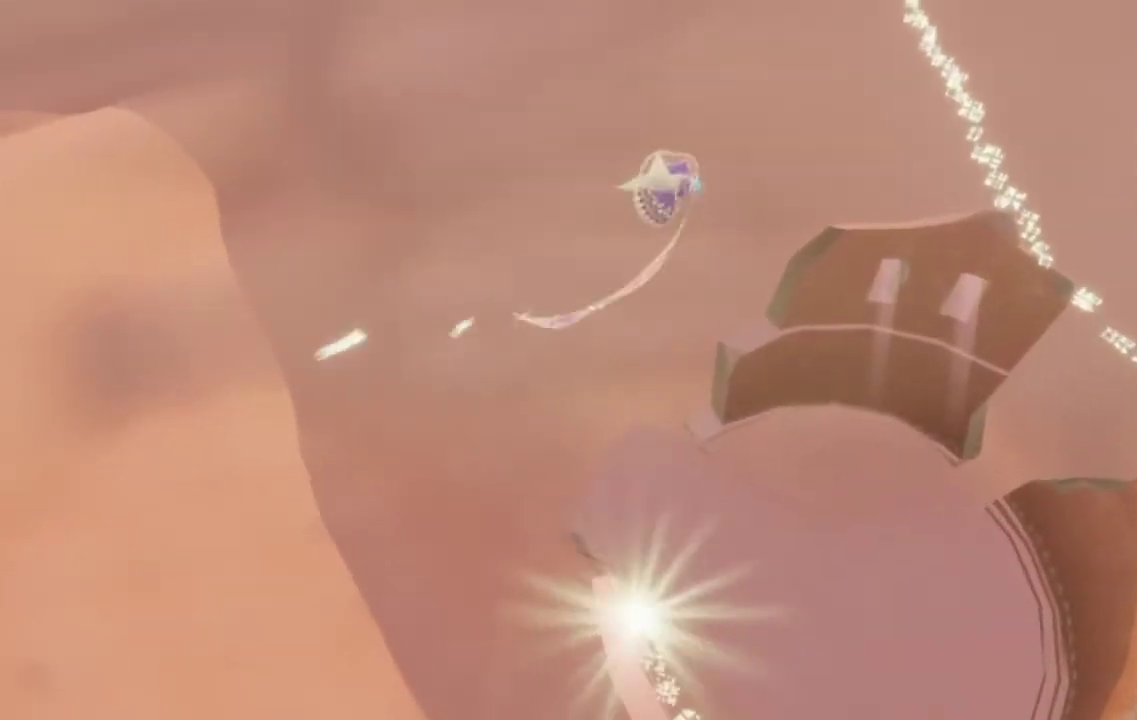
{"buttons": [], "left_stick": "down", "right_stick": "down-left", "events": [[233, "left_stick", "right"], [300, "right_stick", "down-left"], [333, "left_stick", "down"]]}
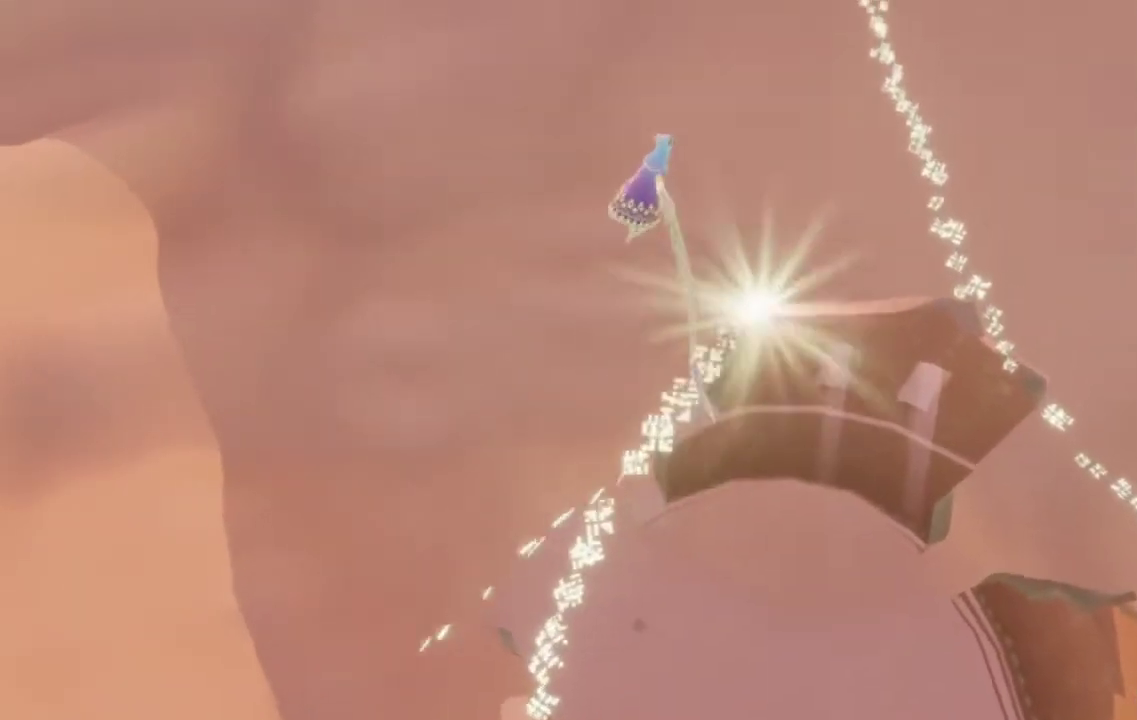
{"buttons": [], "left_stick": "up", "right_stick": "down", "events": [[100, "left_stick", "down-right"], [167, "left_stick", "right"], [200, "right_stick", "down"], [300, "left_stick", "up-right"], [400, "left_stick", "up"]]}
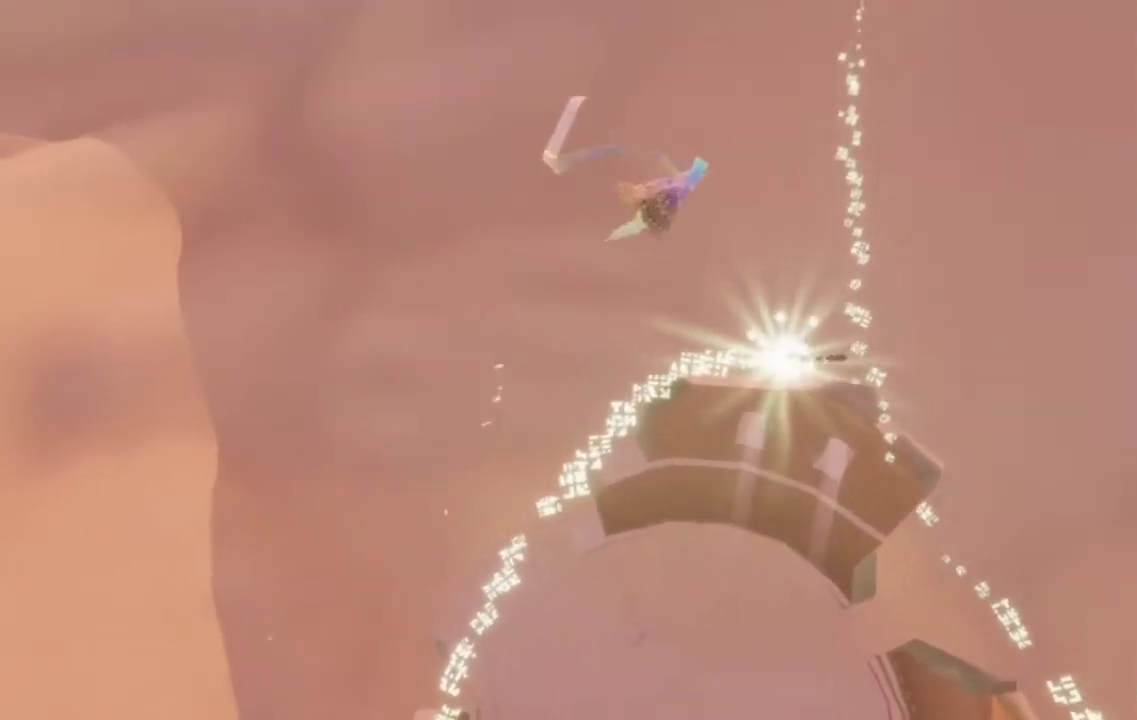
{"buttons": [], "left_stick": "center", "right_stick": "down", "events": [[200, "left_stick", "center"]]}
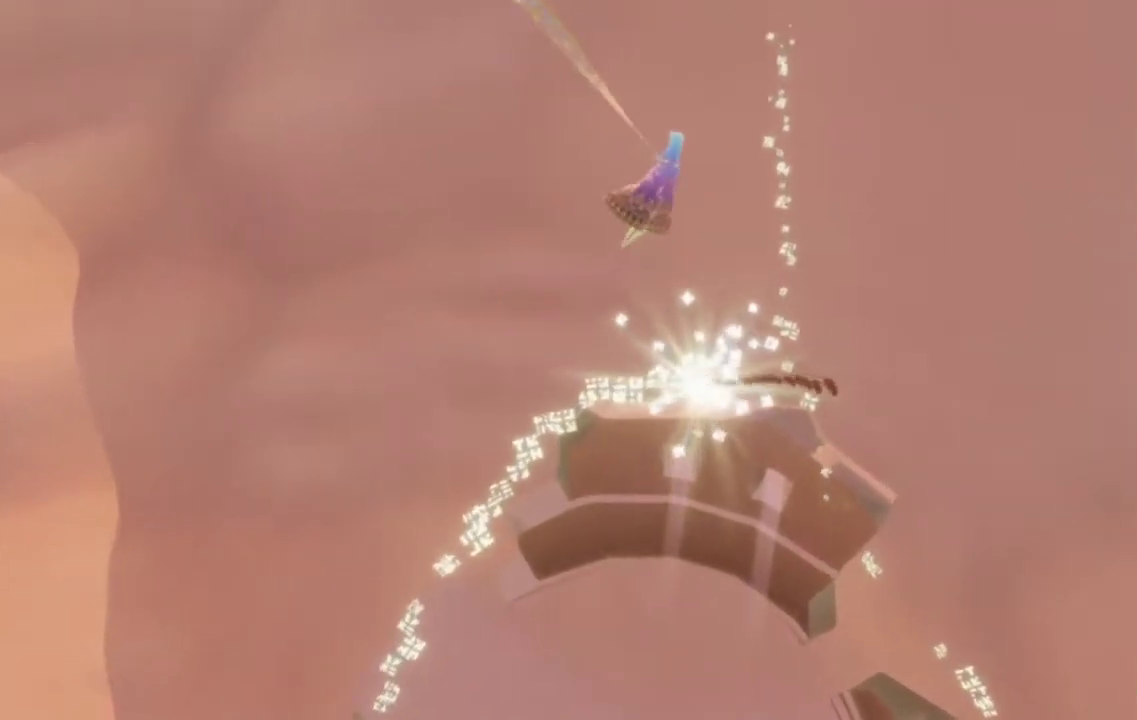
{"buttons": [], "left_stick": "down", "right_stick": "down", "events": [[133, "right_stick", "down-left"], [300, "left_stick", "down"], [400, "right_stick", "down"]]}
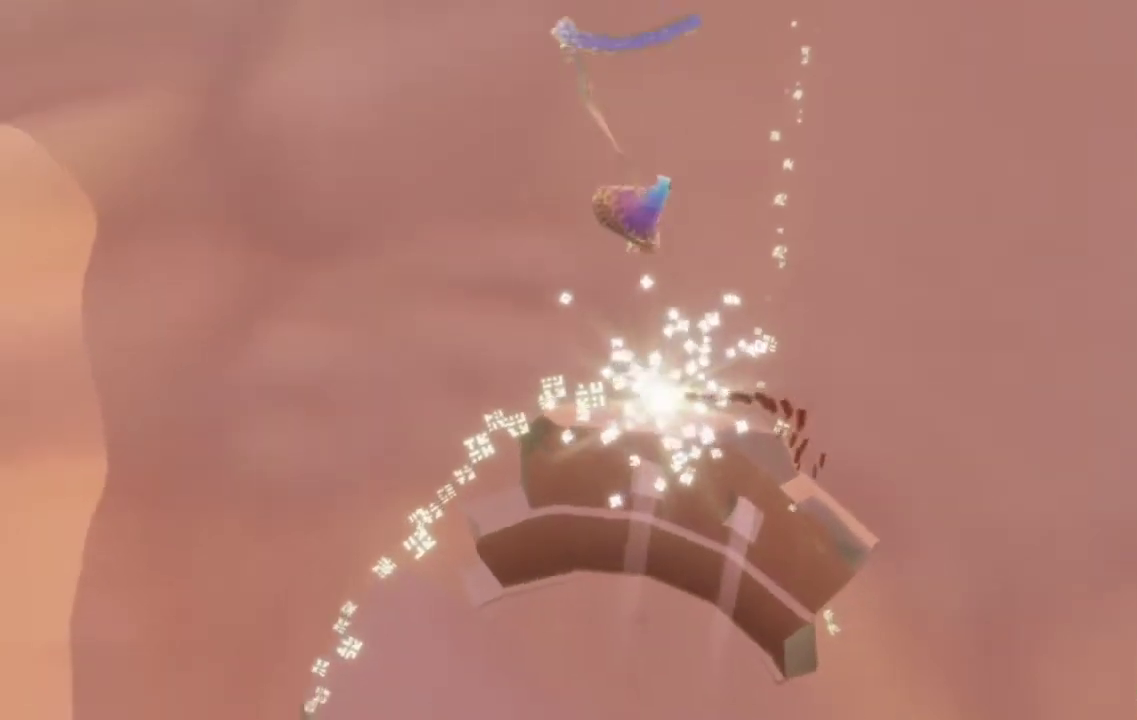
{"buttons": [], "left_stick": "center", "right_stick": "down", "events": [[67, "left_stick", "center"], [67, "right_stick", "center"], [233, "left_stick", "up"], [333, "right_stick", "down"], [433, "left_stick", "right"], [500, "left_stick", "center"]]}
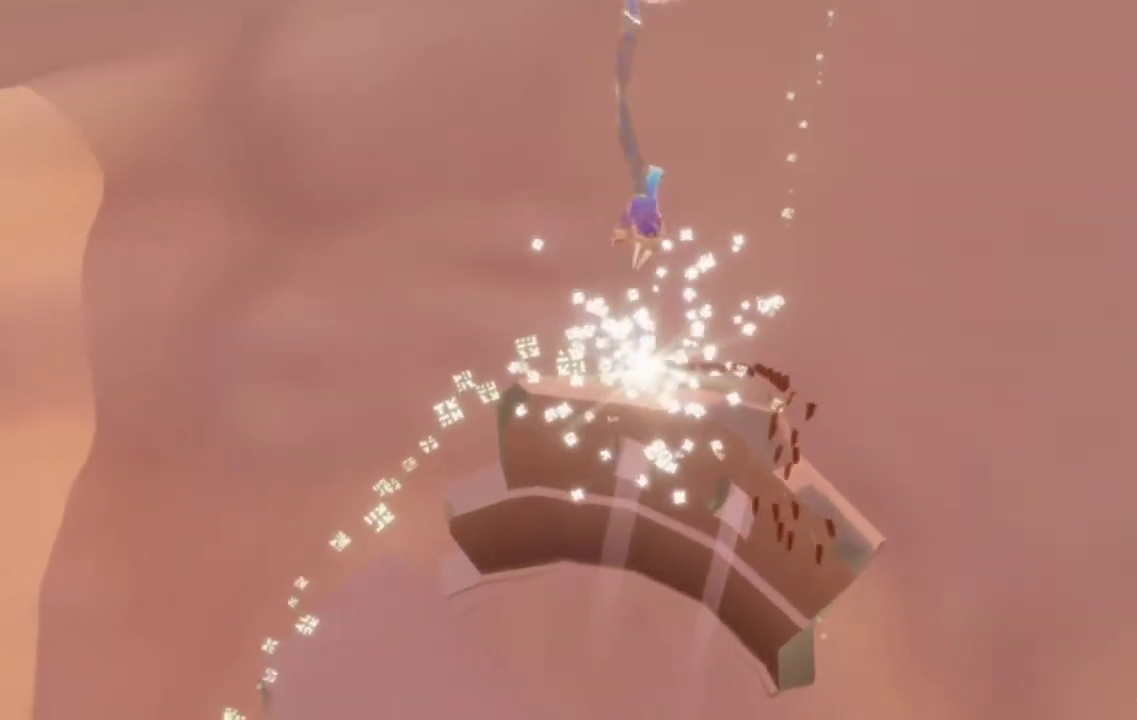
{"buttons": [], "left_stick": "up-left", "right_stick": "down", "events": [[233, "left_stick", "up"], [500, "left_stick", "up-left"]]}
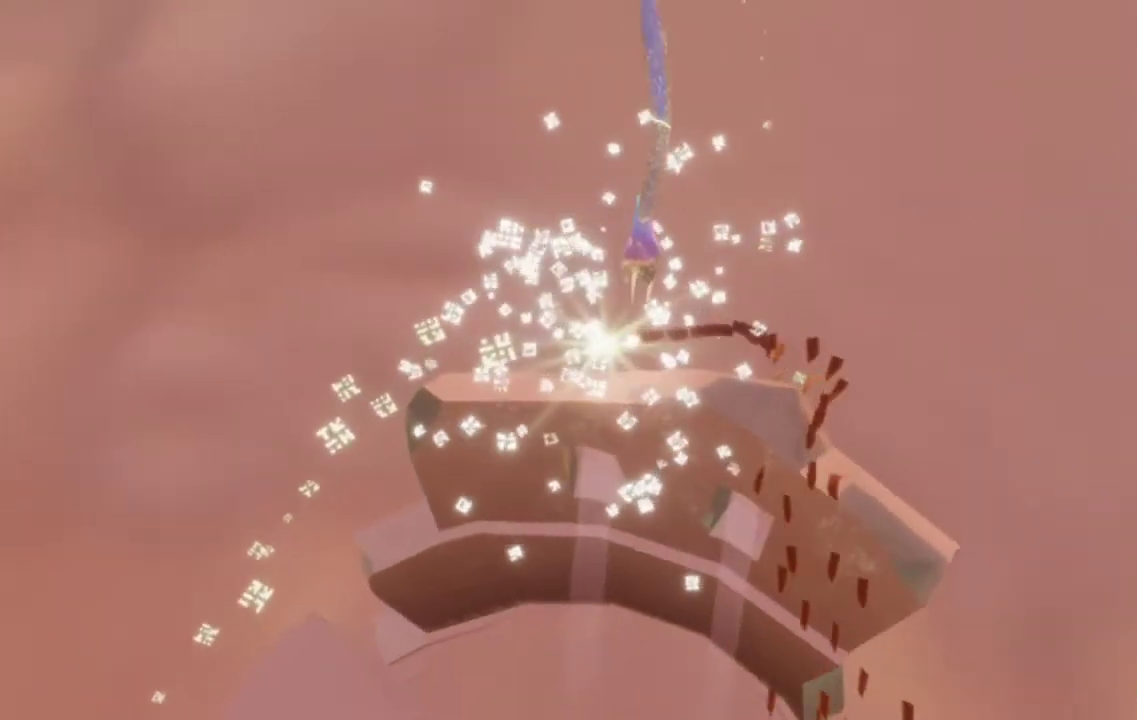
{"buttons": ["R2"], "left_stick": "up", "right_stick": "center", "events": [[233, "left_stick", "up"], [233, "right_stick", "down-left"], [267, "R2", "down"], [333, "right_stick", "left"], [433, "right_stick", "center"]]}
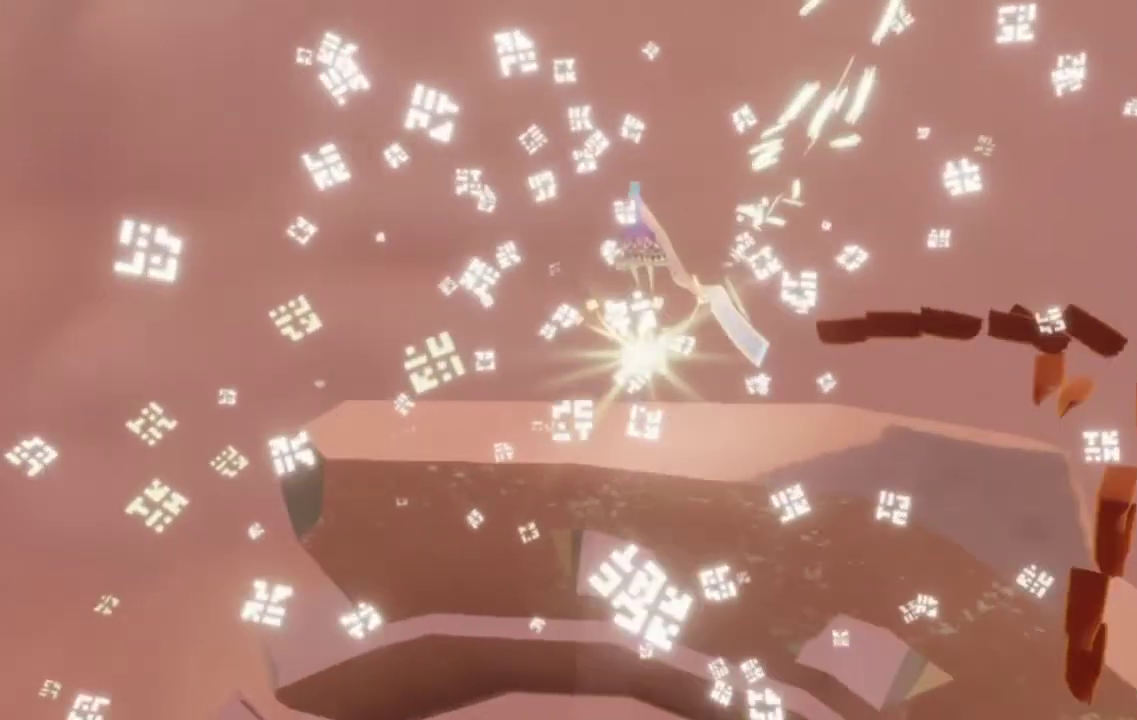
{"buttons": ["R2"], "left_stick": "up", "right_stick": "center", "events": [[267, "right_stick", "left"], [333, "right_stick", "down-left"], [433, "right_stick", "left"], [500, "right_stick", "center"]]}
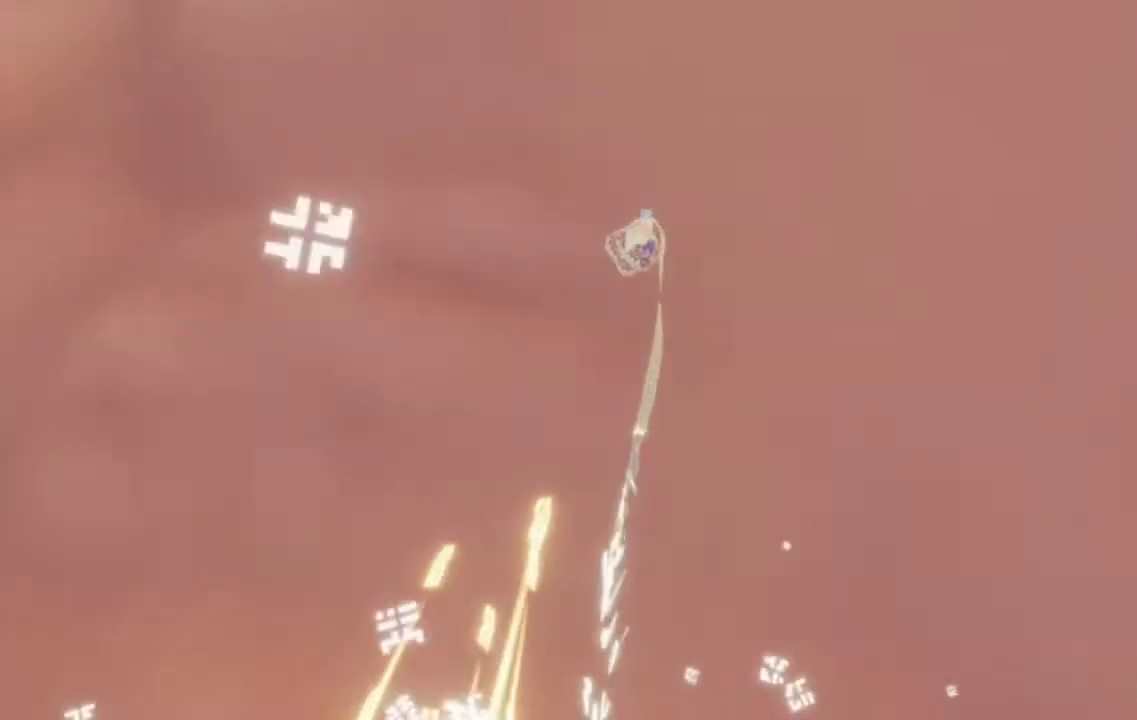
{"buttons": ["R2"], "left_stick": "up", "right_stick": "down-right", "events": [[200, "right_stick", "down-left"], [300, "right_stick", "down"], [433, "right_stick", "down-right"]]}
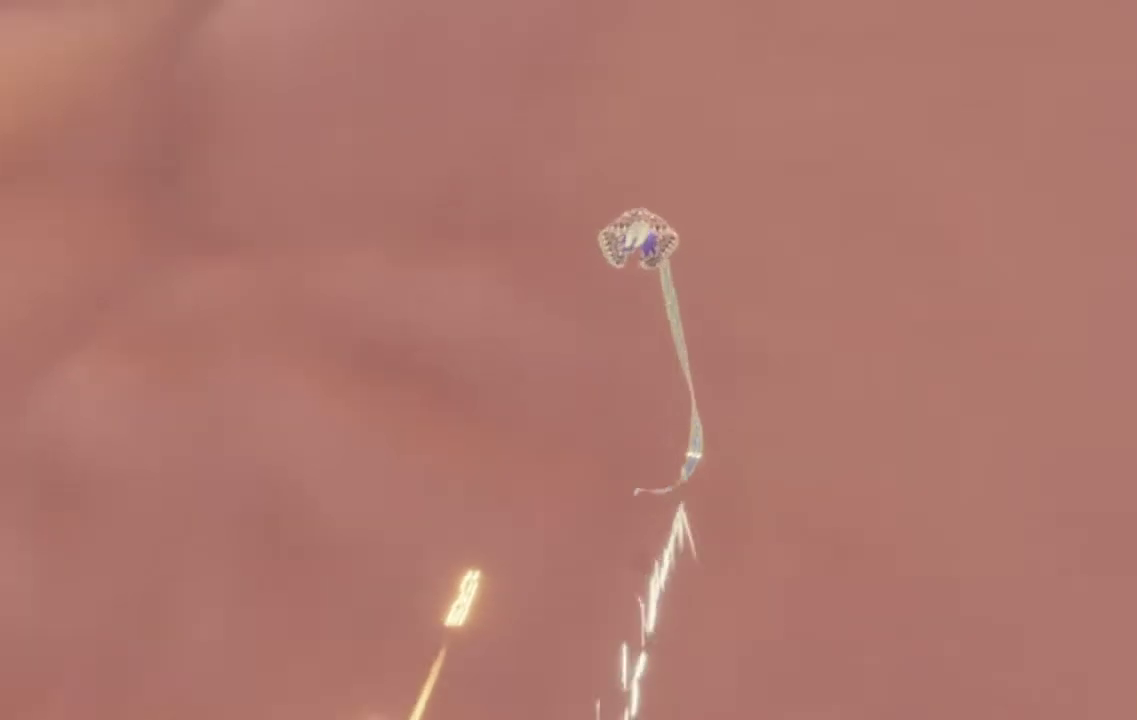
{"buttons": ["R2"], "left_stick": "up", "right_stick": "left", "events": [[33, "right_stick", "center"], [367, "right_stick", "left"]]}
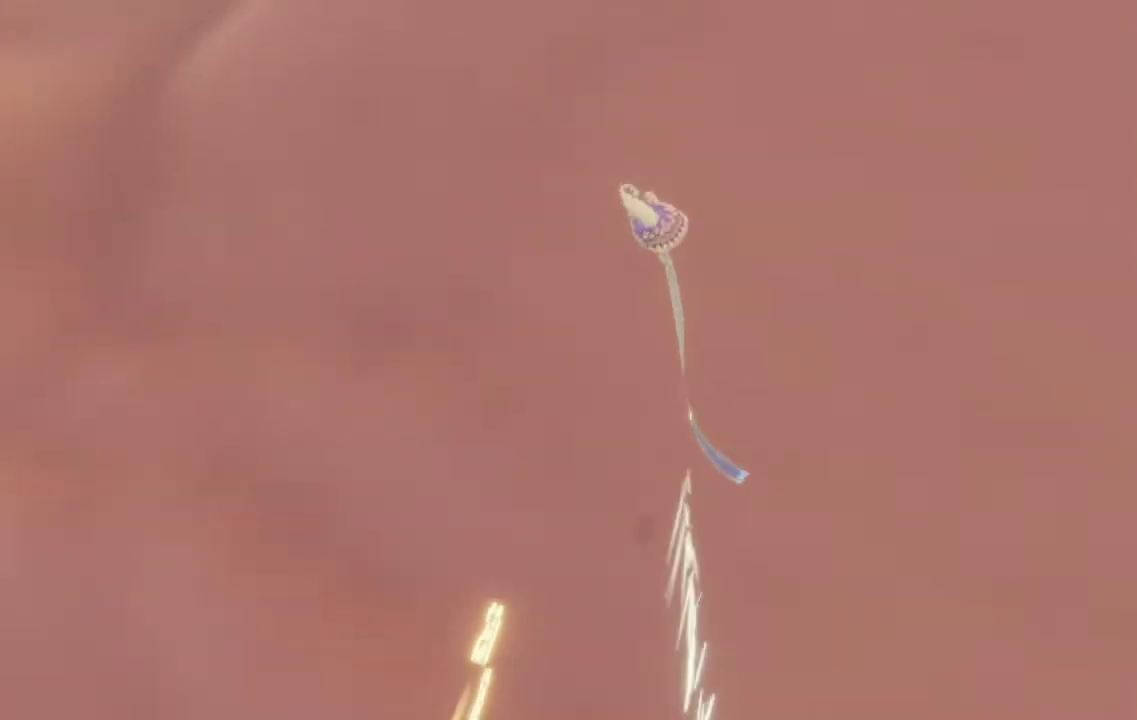
{"buttons": ["R2"], "left_stick": "up", "right_stick": "right", "events": [[133, "right_stick", "right"]]}
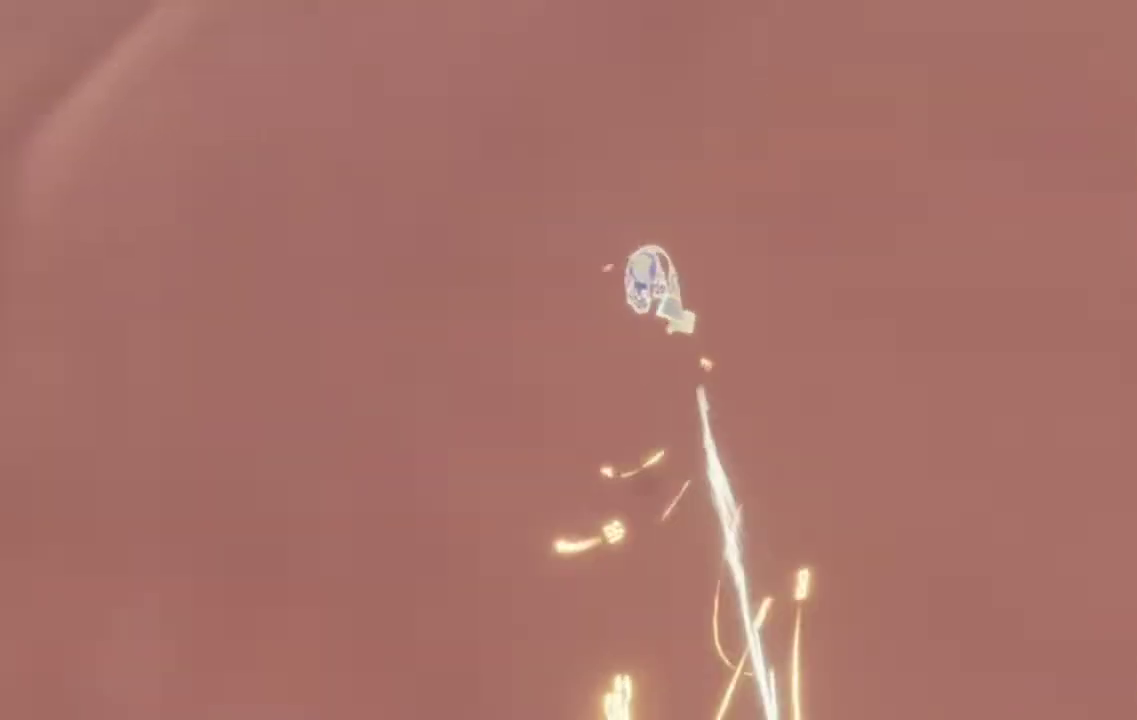
{"buttons": ["R2"], "left_stick": "up", "right_stick": "right", "events": [[67, "right_stick", "left"], [200, "right_stick", "right"], [367, "right_stick", "left"], [467, "right_stick", "right"]]}
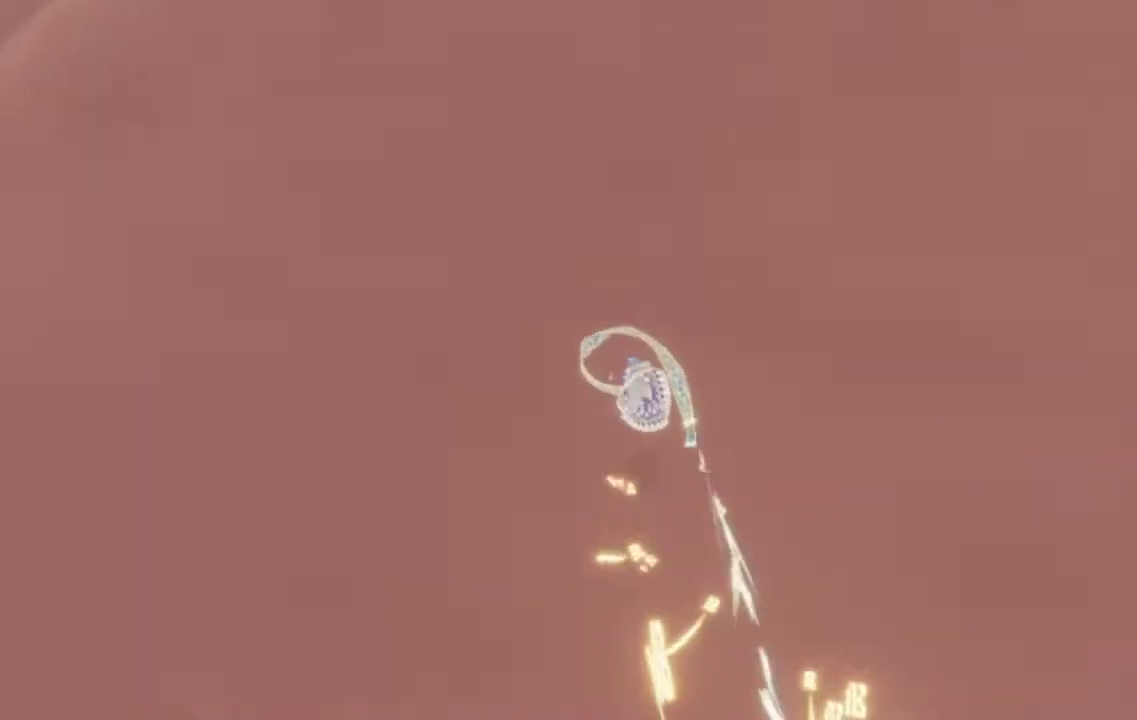
{"buttons": ["R2"], "left_stick": "up", "right_stick": "left", "events": [[100, "right_stick", "left"], [200, "right_stick", "right"], [267, "right_stick", "left"], [400, "right_stick", "right"], [500, "right_stick", "left"]]}
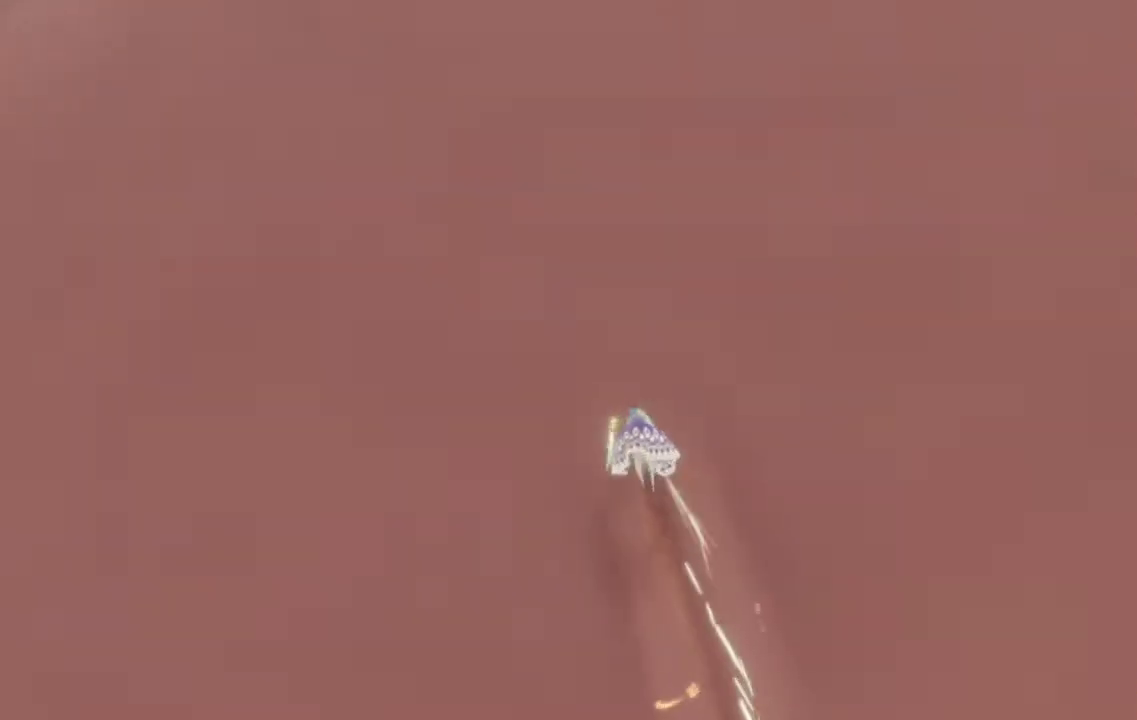
{"buttons": ["R2"], "left_stick": "up", "right_stick": "left", "events": [[100, "right_stick", "right"], [200, "right_stick", "left"], [333, "right_stick", "right"], [433, "right_stick", "left"]]}
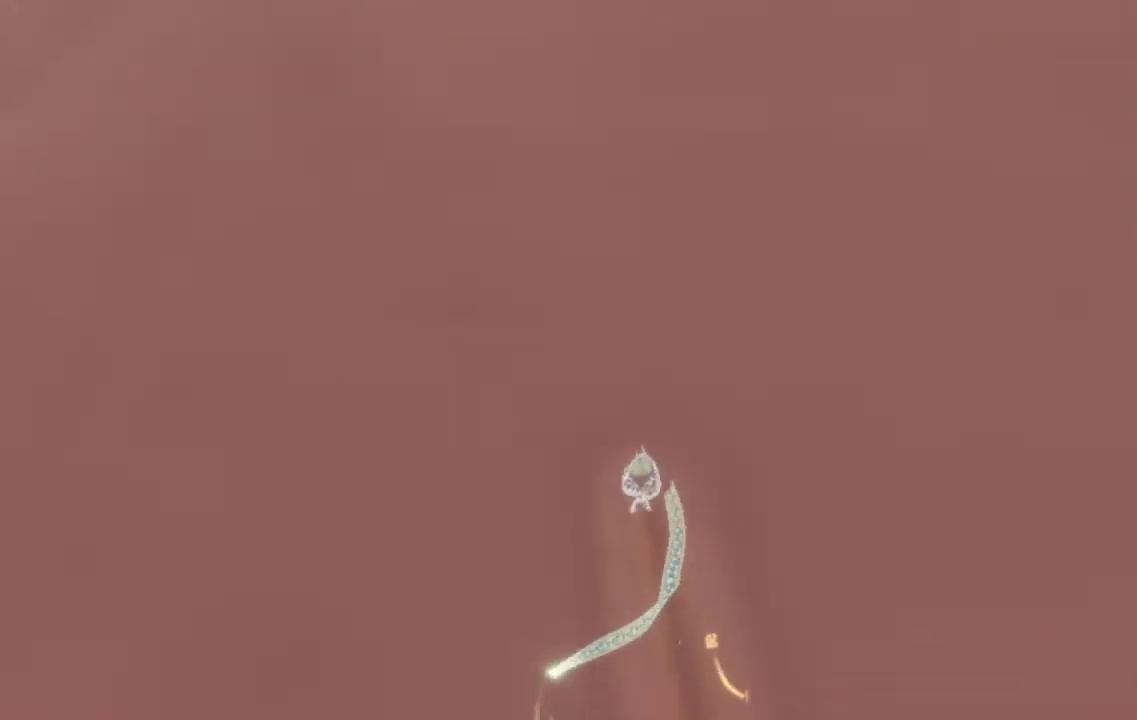
{"buttons": ["R2"], "left_stick": "up", "right_stick": "left", "events": [[233, "right_stick", "right"], [467, "right_stick", "left"]]}
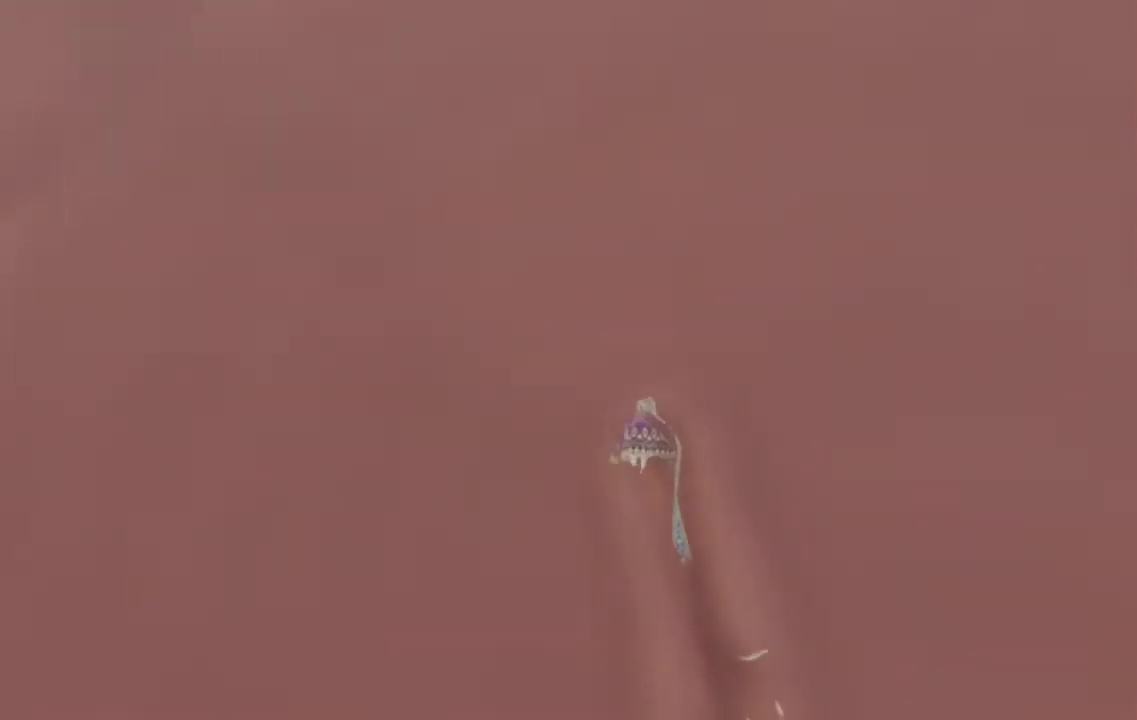
{"buttons": ["R2"], "left_stick": "up", "right_stick": "left", "events": [[100, "right_stick", "right"], [200, "right_stick", "left"], [333, "right_stick", "right"], [467, "right_stick", "left"]]}
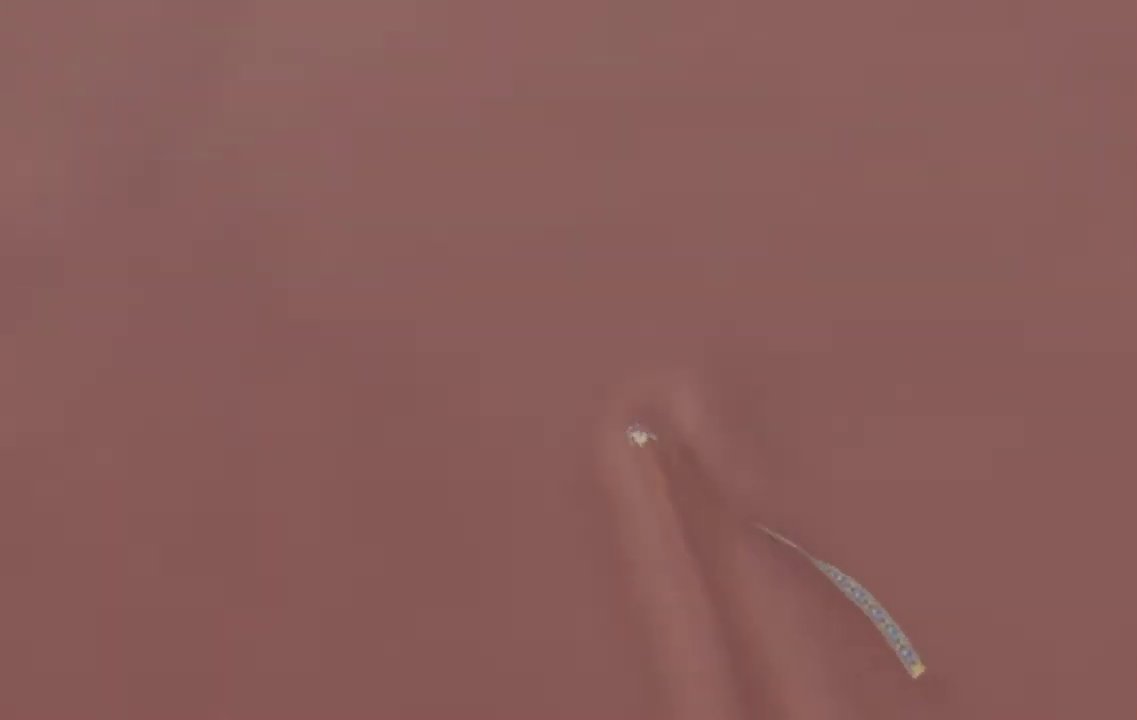
{"buttons": ["R2"], "left_stick": "up", "right_stick": "left", "events": [[67, "right_stick", "center"], [133, "right_stick", "left"], [267, "right_stick", "right"], [467, "right_stick", "left"]]}
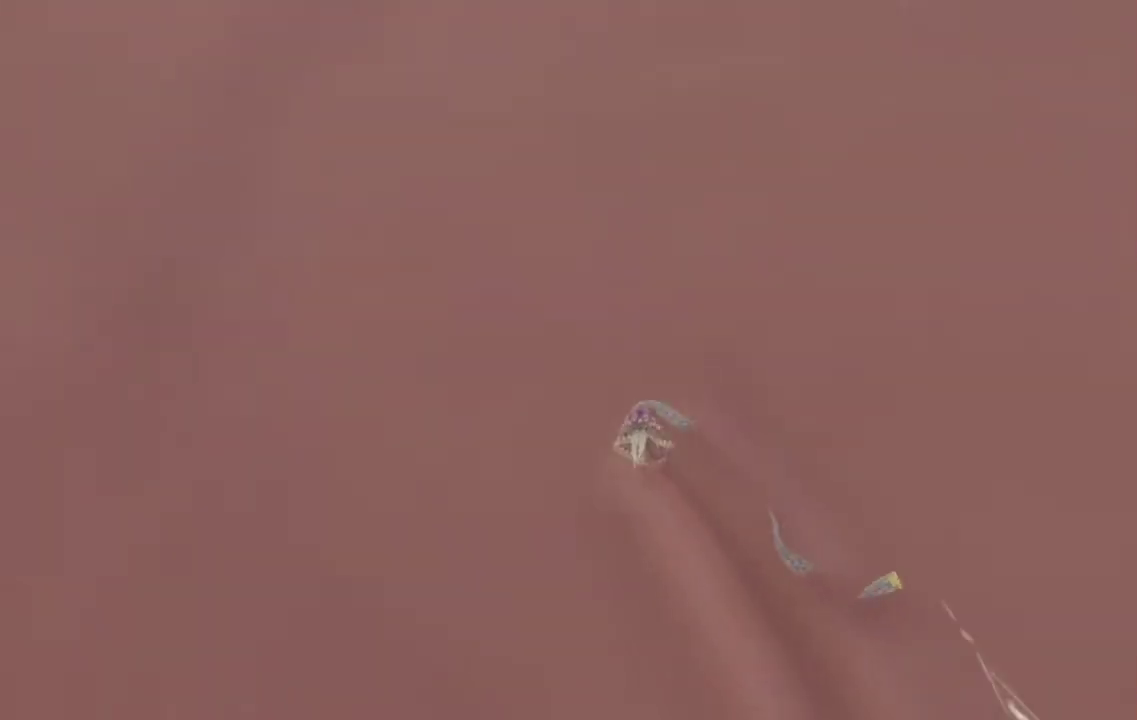
{"buttons": ["R2"], "left_stick": "up", "right_stick": "left", "events": [[133, "right_stick", "right"], [233, "right_stick", "left"]]}
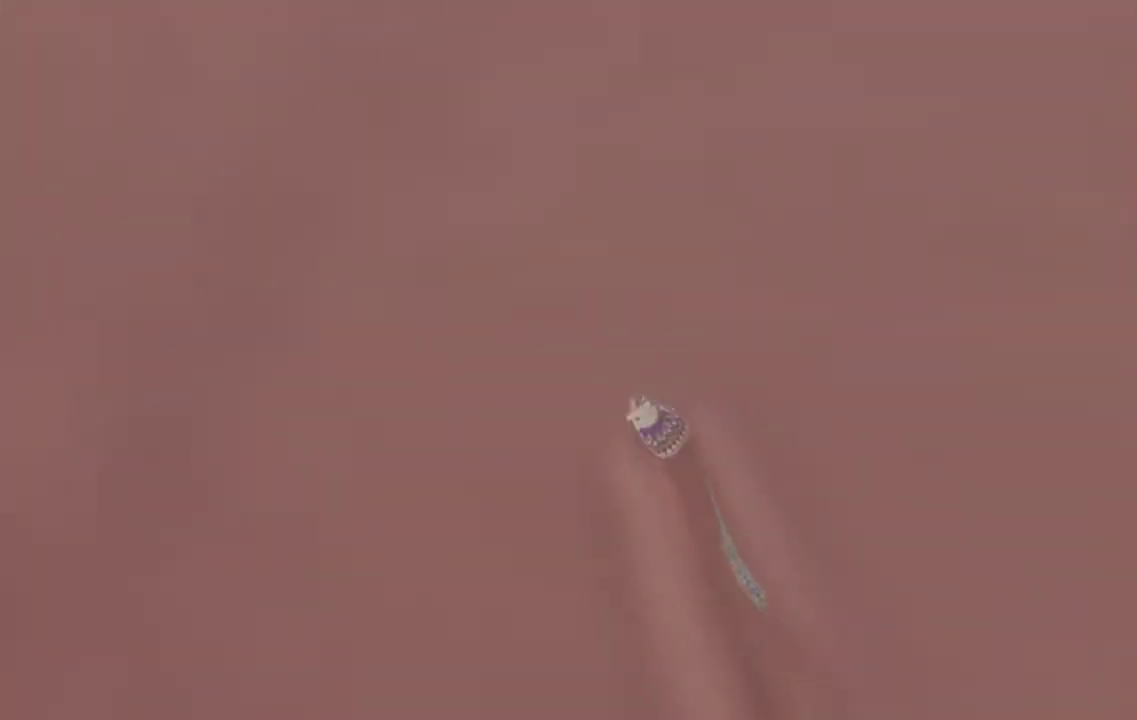
{"buttons": ["R2"], "left_stick": "up", "right_stick": "right", "events": [[67, "right_stick", "right"], [267, "right_stick", "left"], [433, "right_stick", "right"]]}
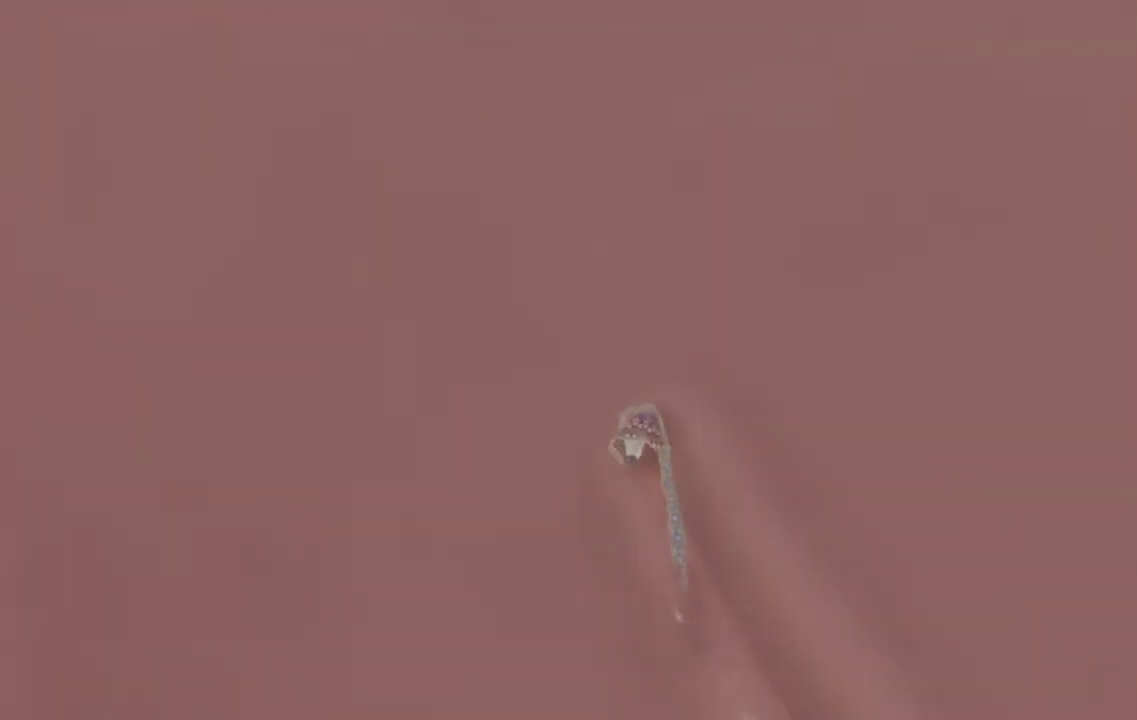
{"buttons": ["R2"], "left_stick": "up", "right_stick": "left", "events": [[67, "right_stick", "left"], [200, "right_stick", "right"], [267, "right_stick", "left"], [367, "right_stick", "right"], [500, "right_stick", "left"]]}
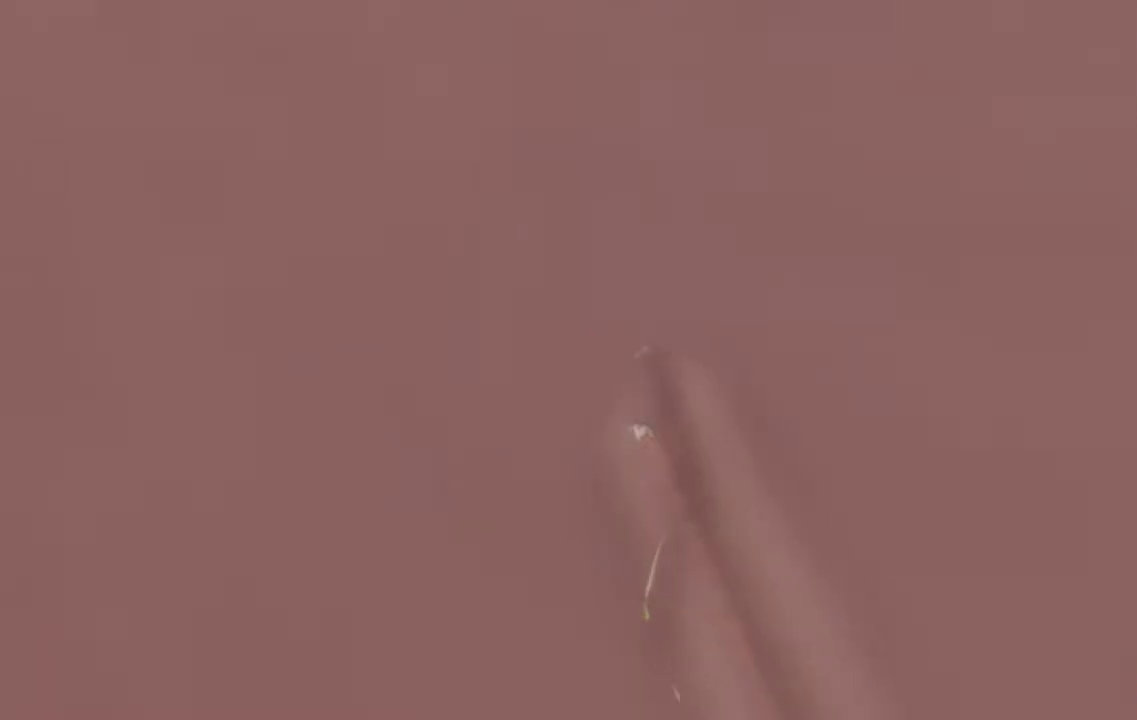
{"buttons": ["R2"], "left_stick": "up", "right_stick": "right", "events": [[167, "right_stick", "right"], [300, "right_stick", "left"], [367, "right_stick", "center"], [500, "right_stick", "right"]]}